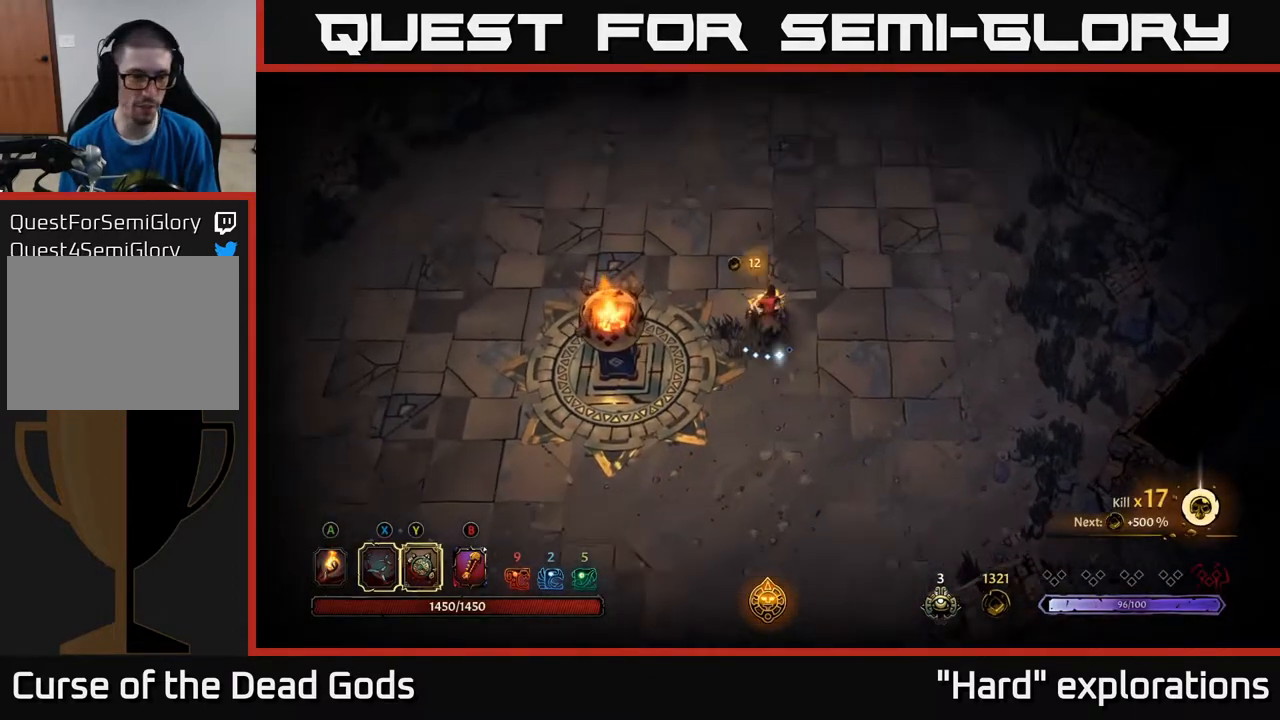
Gameplay with a controller (Xbox layout); each line is a JSON object with the inputs held at the frame after it. "events" lists button and stick changes between this image and that frame as [ms after this image, input, new state], when the widget could be followed in between.
{"buttons": [], "left_stick": "up-right", "right_stick": "center", "events": [[150, "left_stick", "up-right"]]}
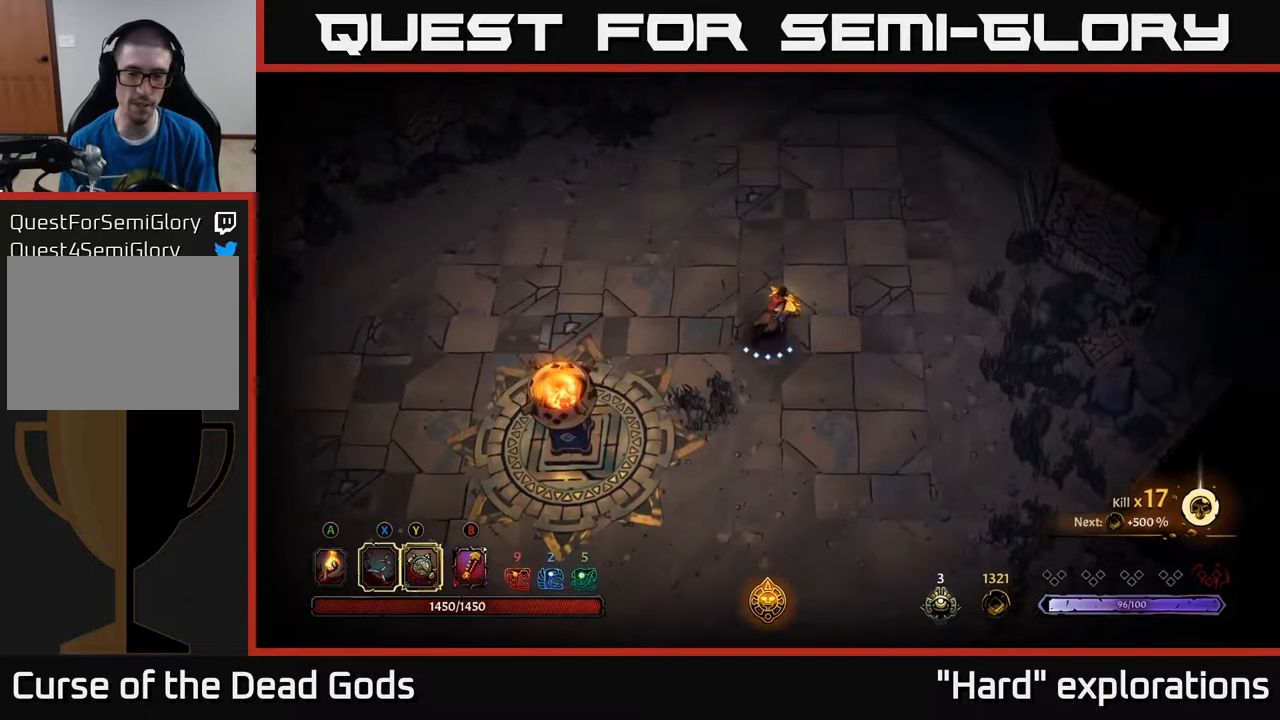
{"buttons": [], "left_stick": "up-right", "right_stick": "center", "events": []}
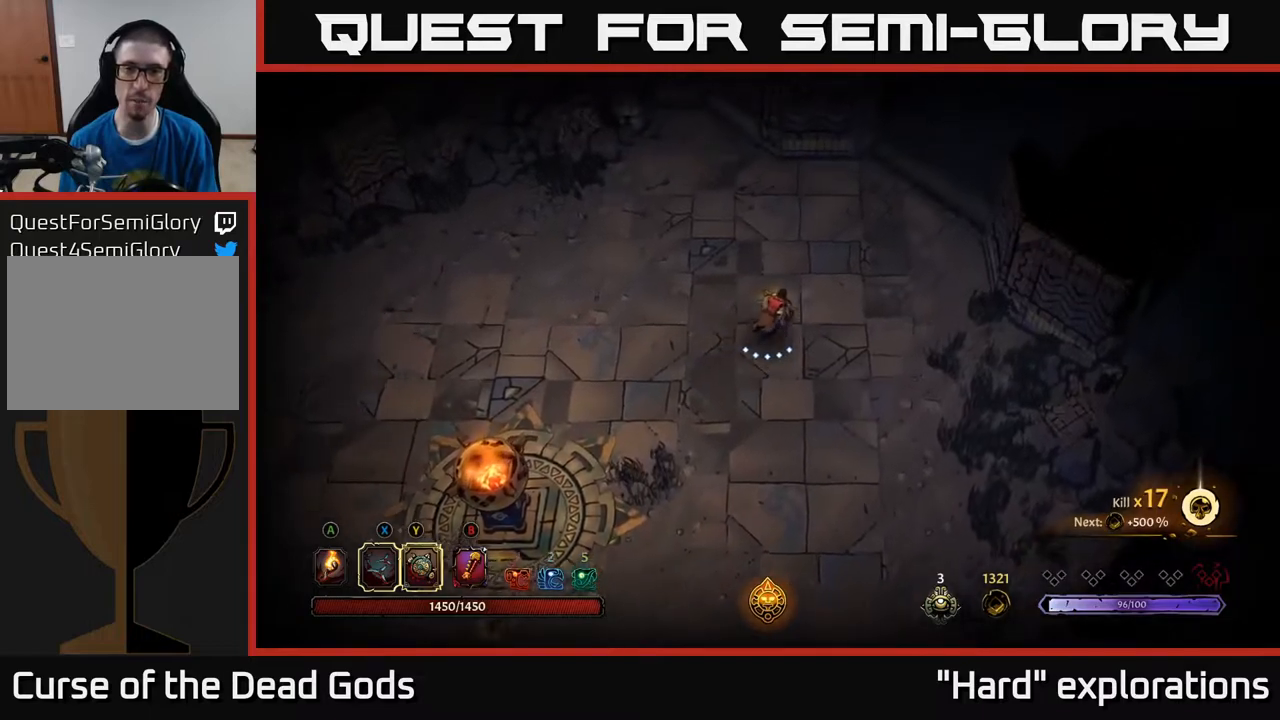
{"buttons": [], "left_stick": "up-right", "right_stick": "center", "events": []}
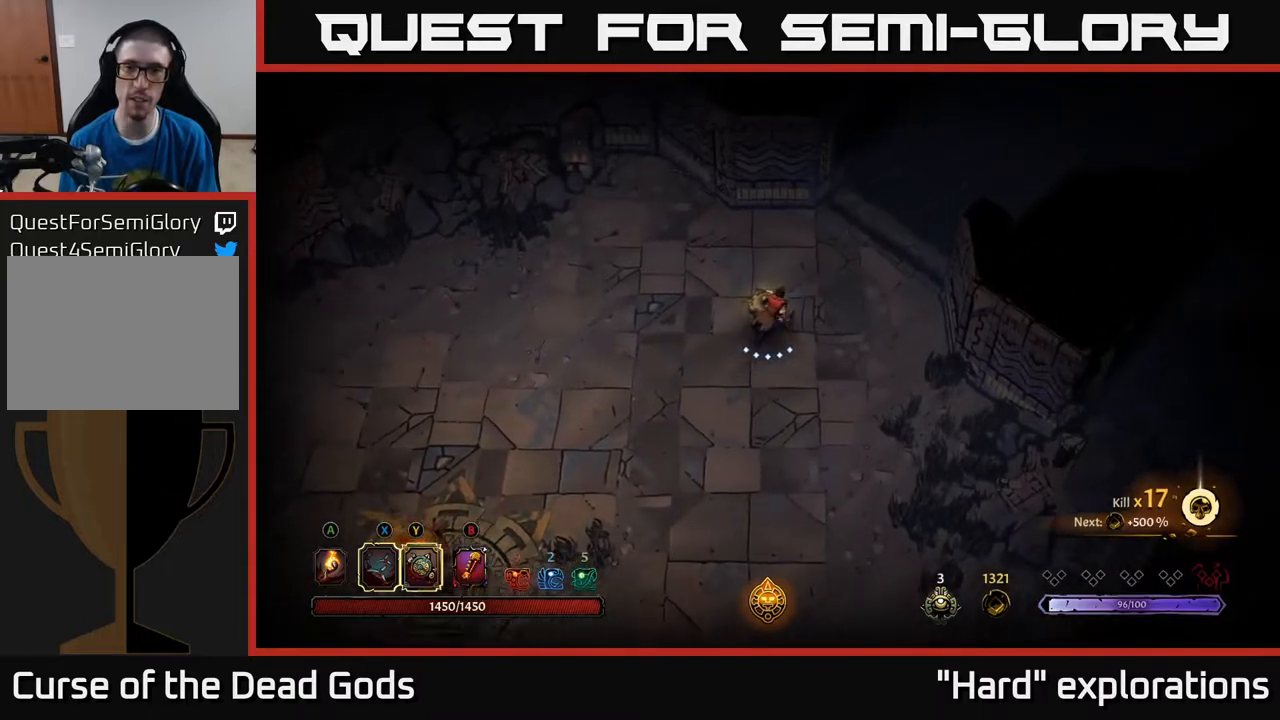
{"buttons": [], "left_stick": "up-right", "right_stick": "center", "events": []}
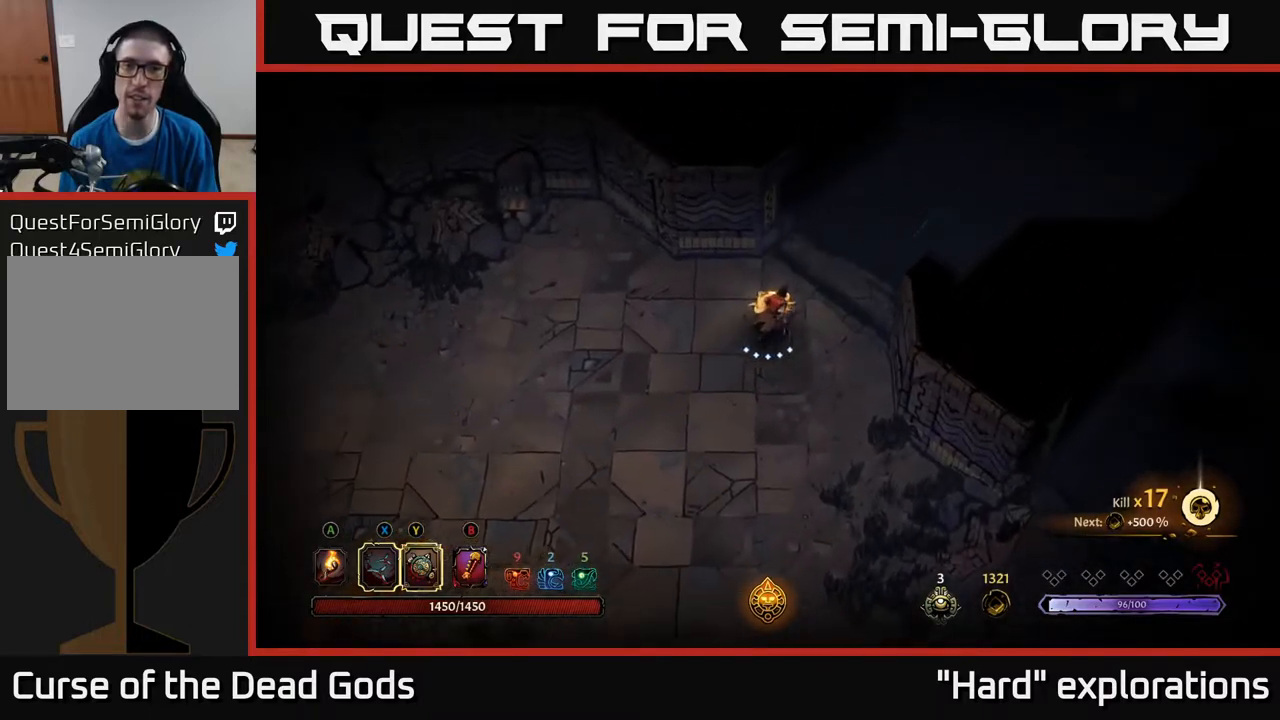
{"buttons": [], "left_stick": "up-right", "right_stick": "center", "events": [[400, "A", "down"], [483, "A", "up"]]}
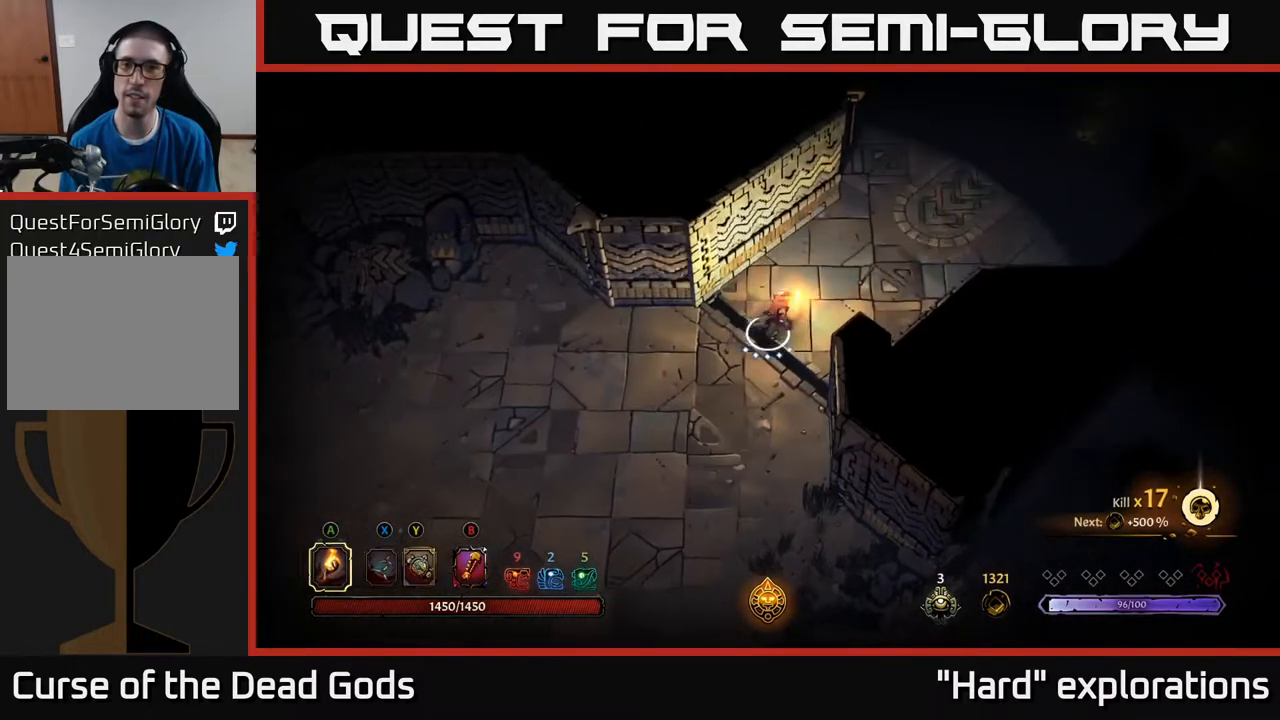
{"buttons": [], "left_stick": "up-right", "right_stick": "center", "events": []}
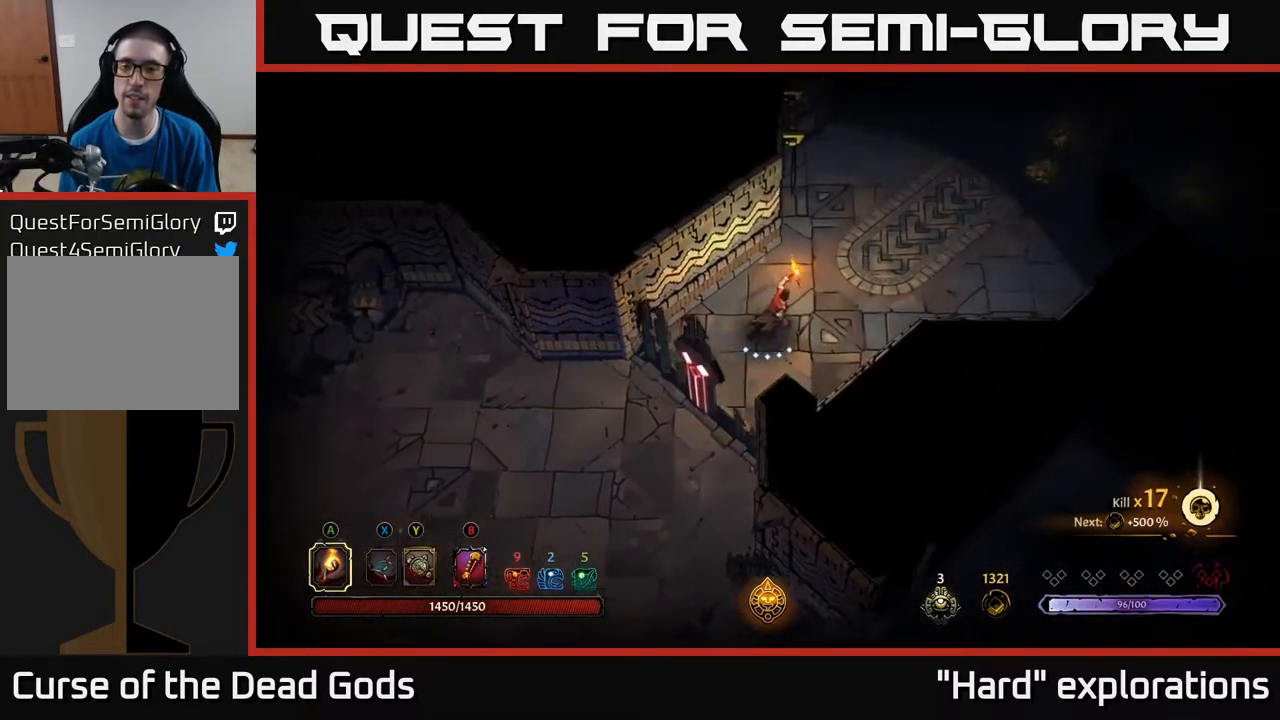
{"buttons": [], "left_stick": "up-right", "right_stick": "center", "events": []}
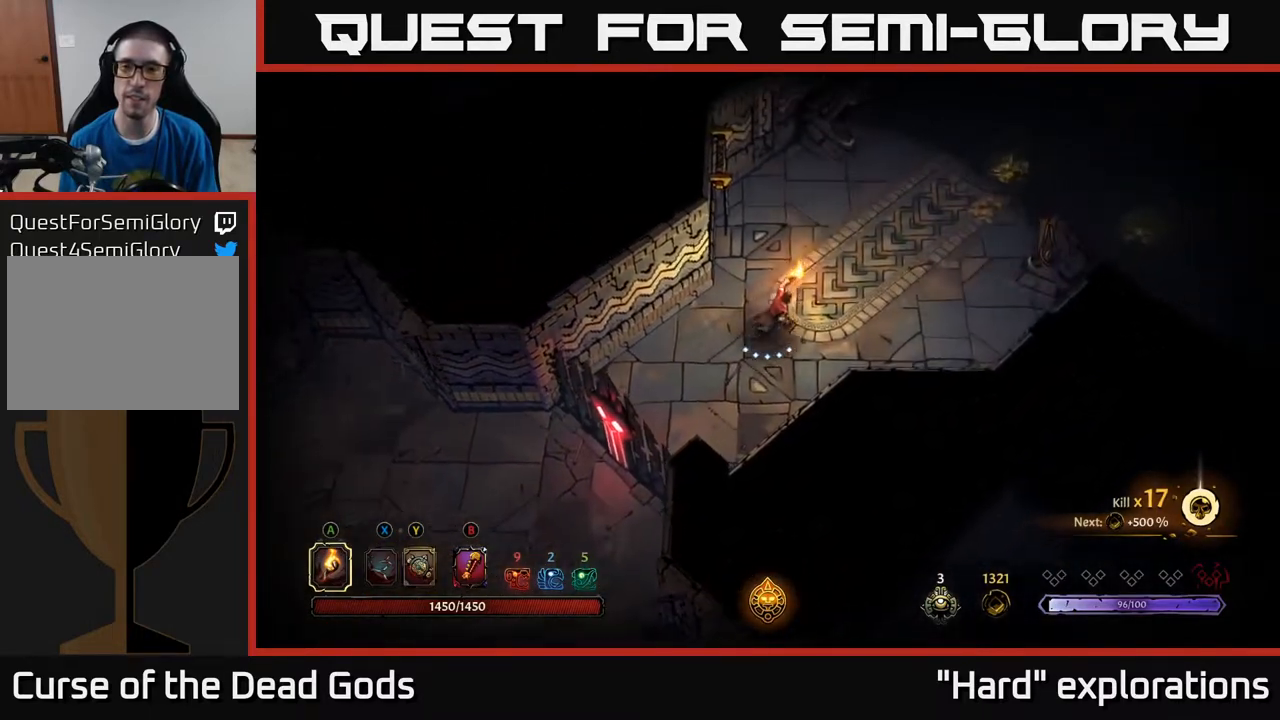
{"buttons": [], "left_stick": "up-right", "right_stick": "center", "events": []}
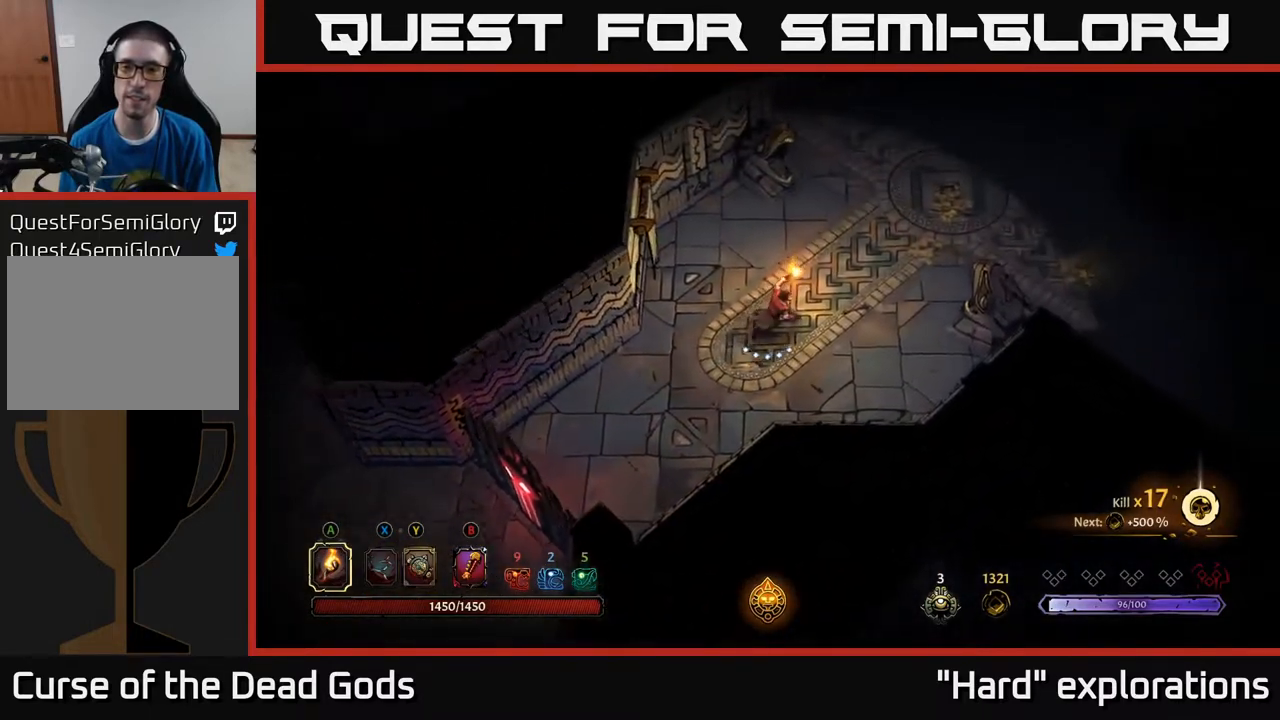
{"buttons": ["R2"], "left_stick": "up-right", "right_stick": "center", "events": [[417, "R2", "down"]]}
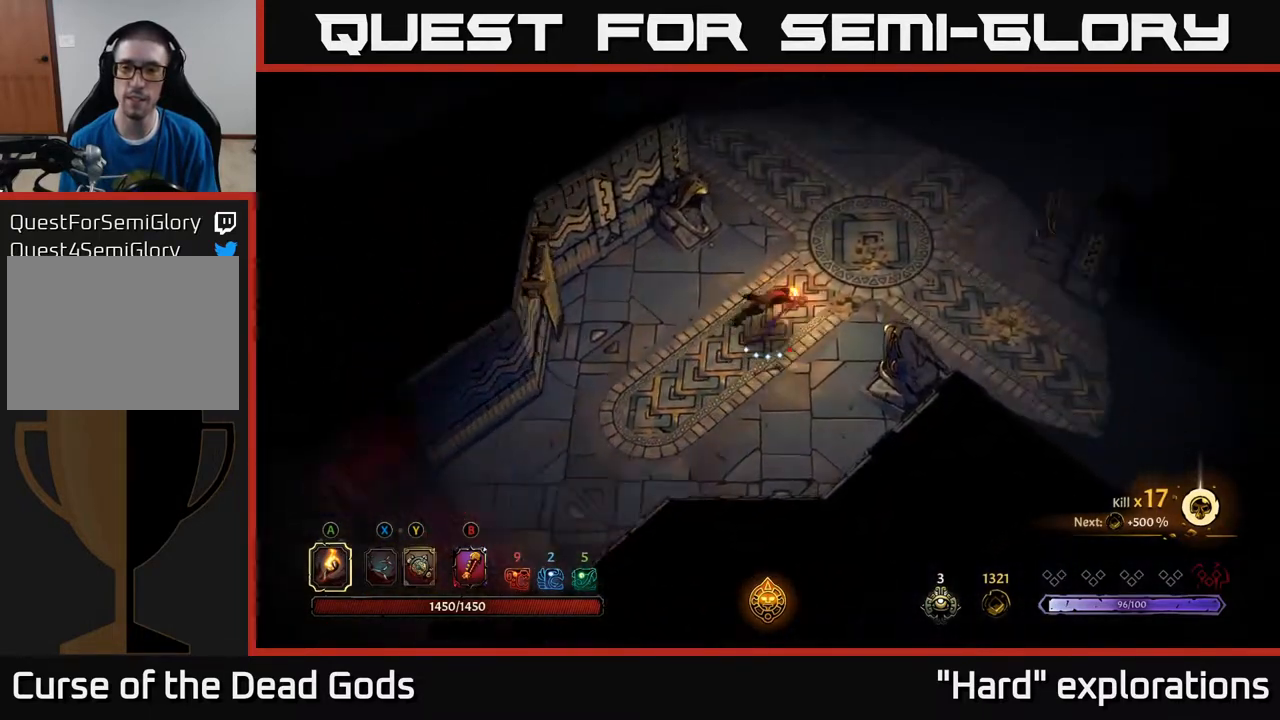
{"buttons": [], "left_stick": "down-right", "right_stick": "center", "events": [[33, "R2", "up"], [300, "left_stick", "right"], [483, "left_stick", "down-right"]]}
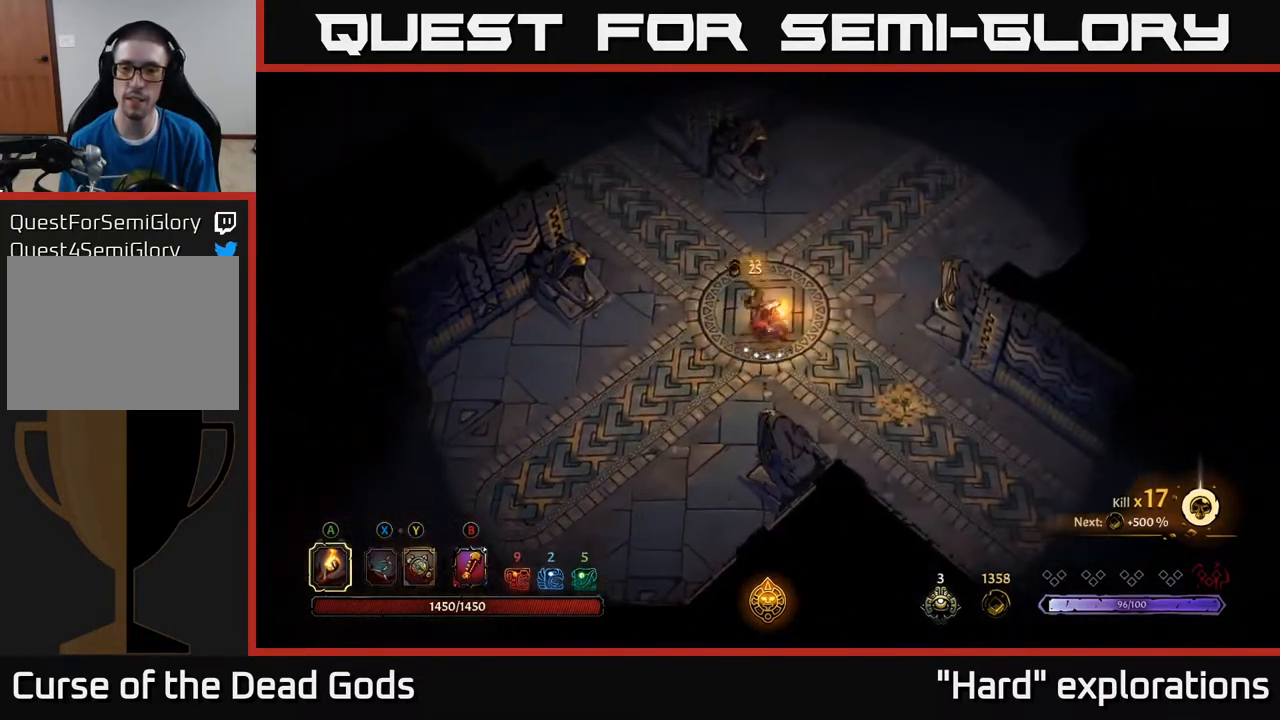
{"buttons": [], "left_stick": "down-right", "right_stick": "center", "events": []}
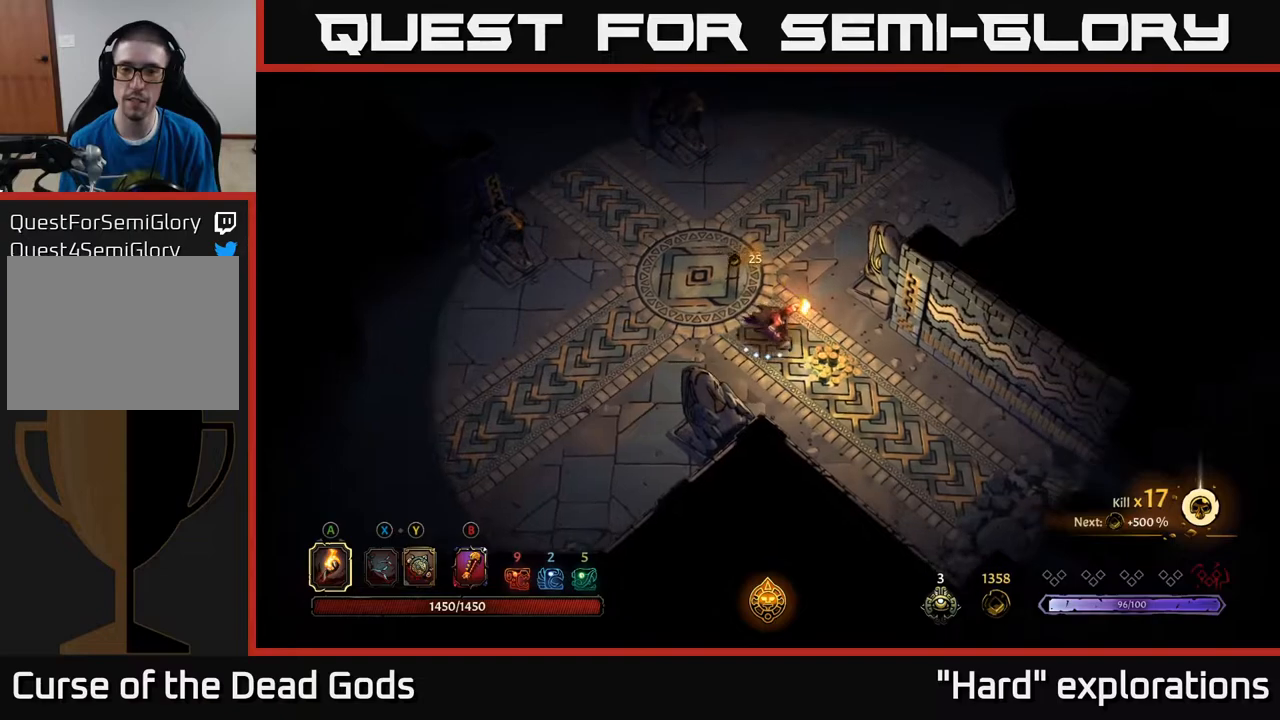
{"buttons": [], "left_stick": "down-right", "right_stick": "center", "events": []}
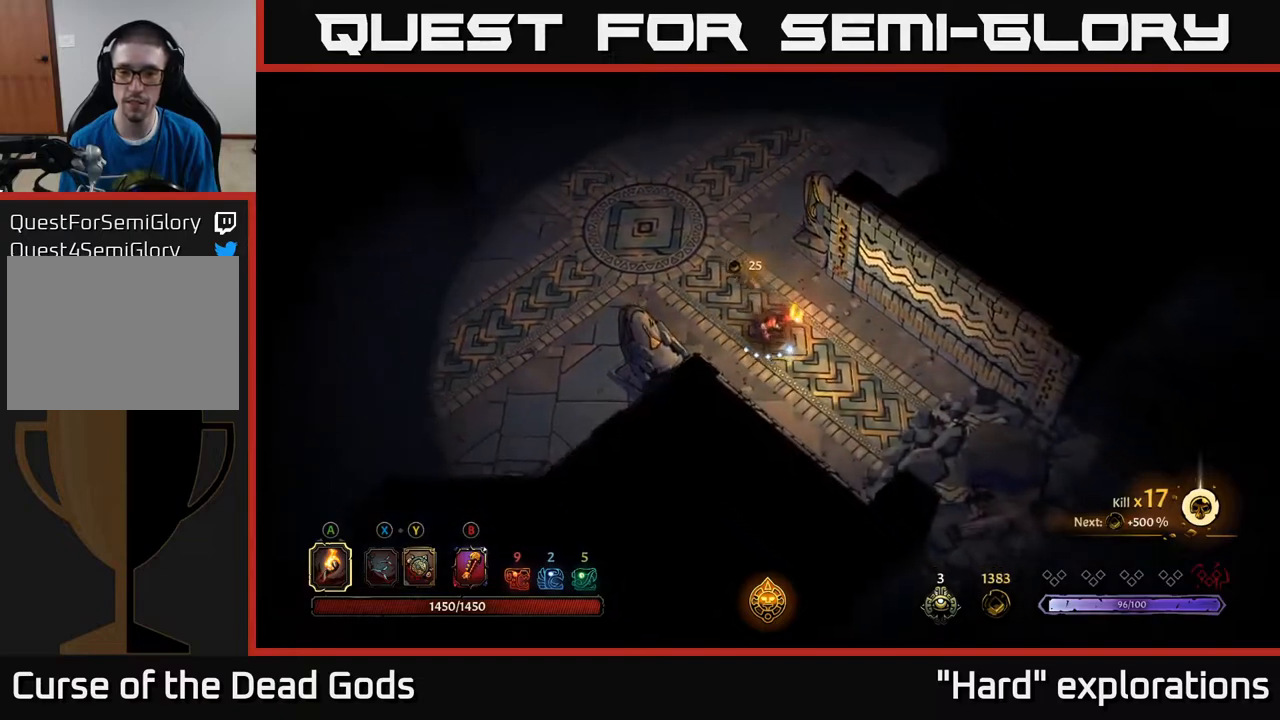
{"buttons": [], "left_stick": "down-right", "right_stick": "center", "events": []}
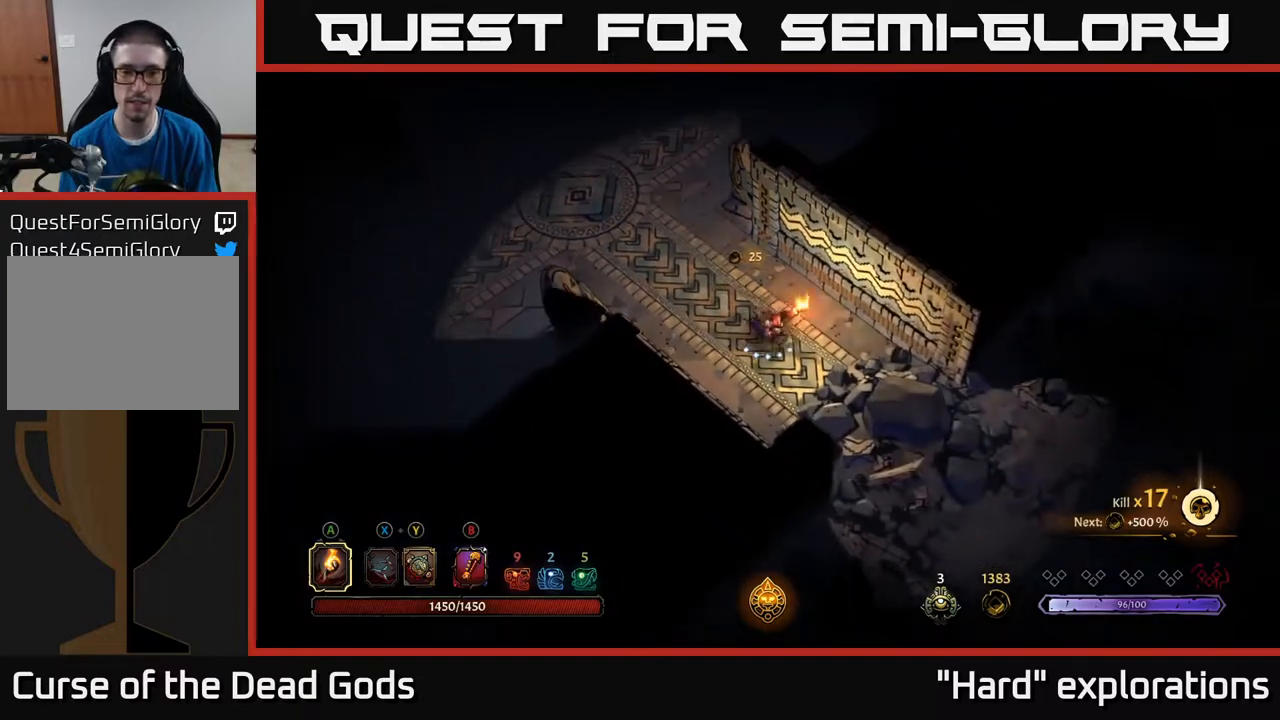
{"buttons": [], "left_stick": "up-left", "right_stick": "center", "events": [[167, "left_stick", "up-left"]]}
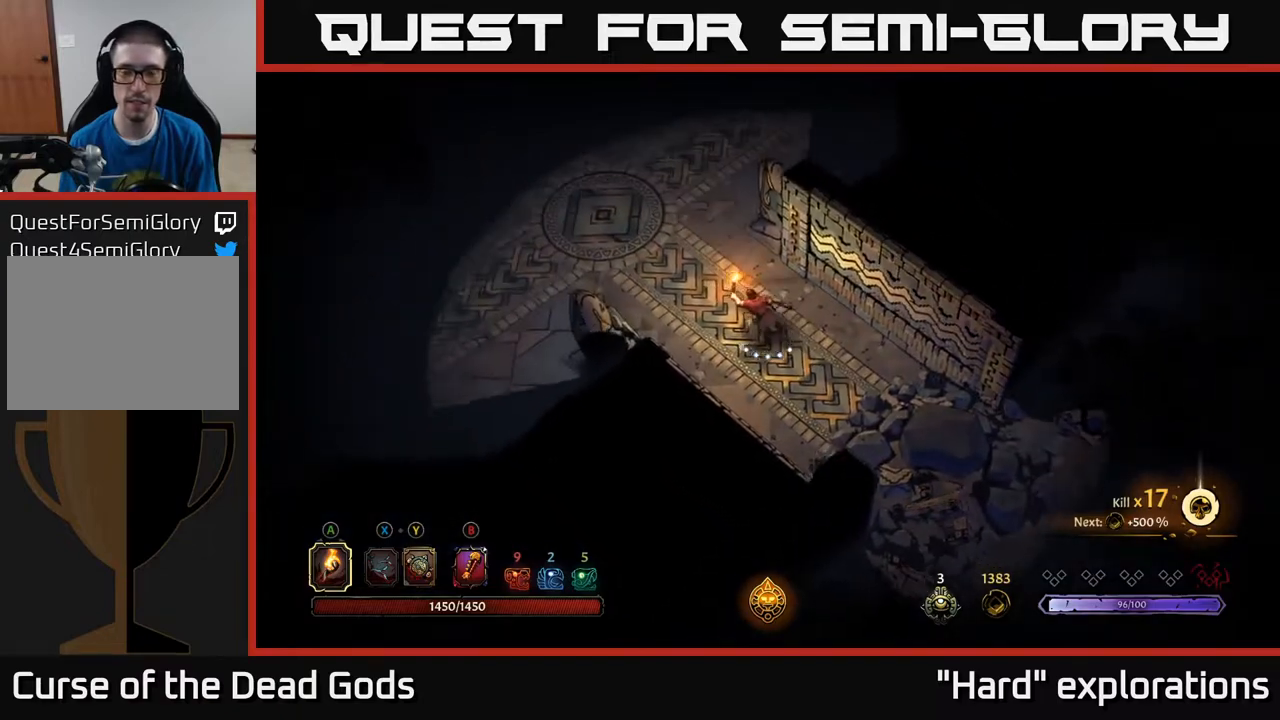
{"buttons": [], "left_stick": "up-left", "right_stick": "center", "events": []}
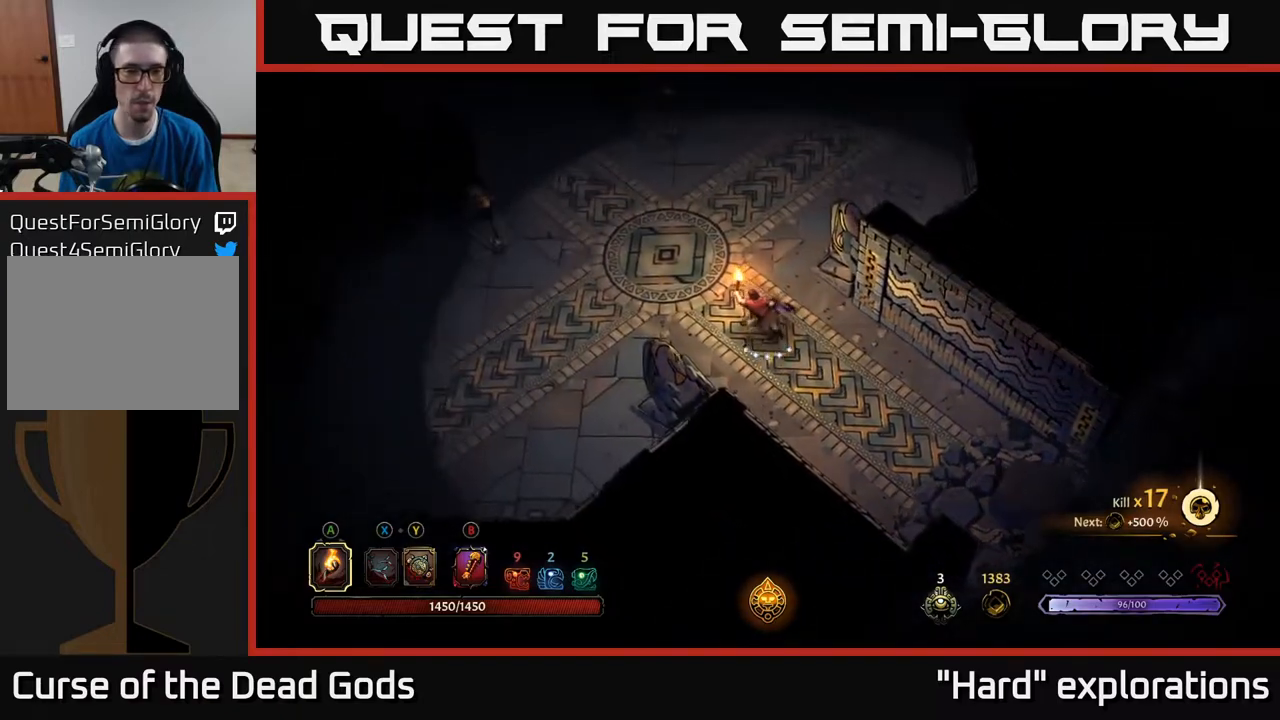
{"buttons": [], "left_stick": "up-left", "right_stick": "center", "events": []}
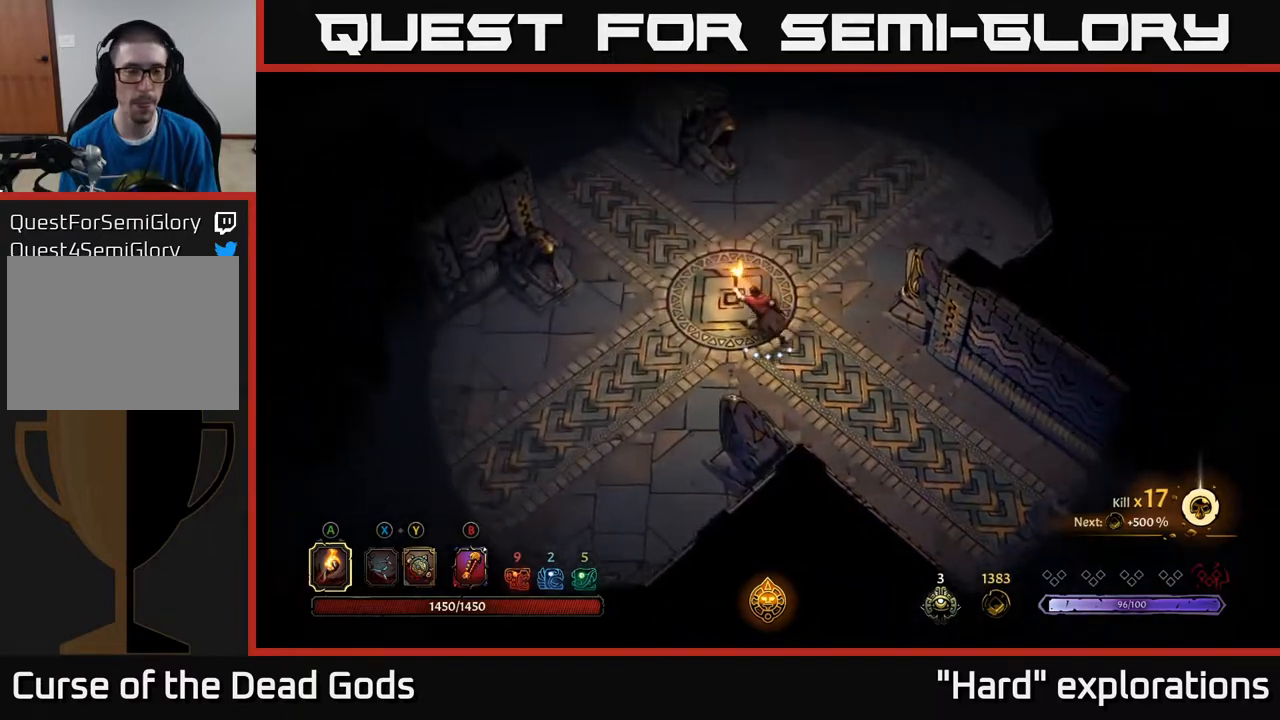
{"buttons": [], "left_stick": "up-right", "right_stick": "center", "events": [[383, "left_stick", "up"], [500, "left_stick", "up-right"]]}
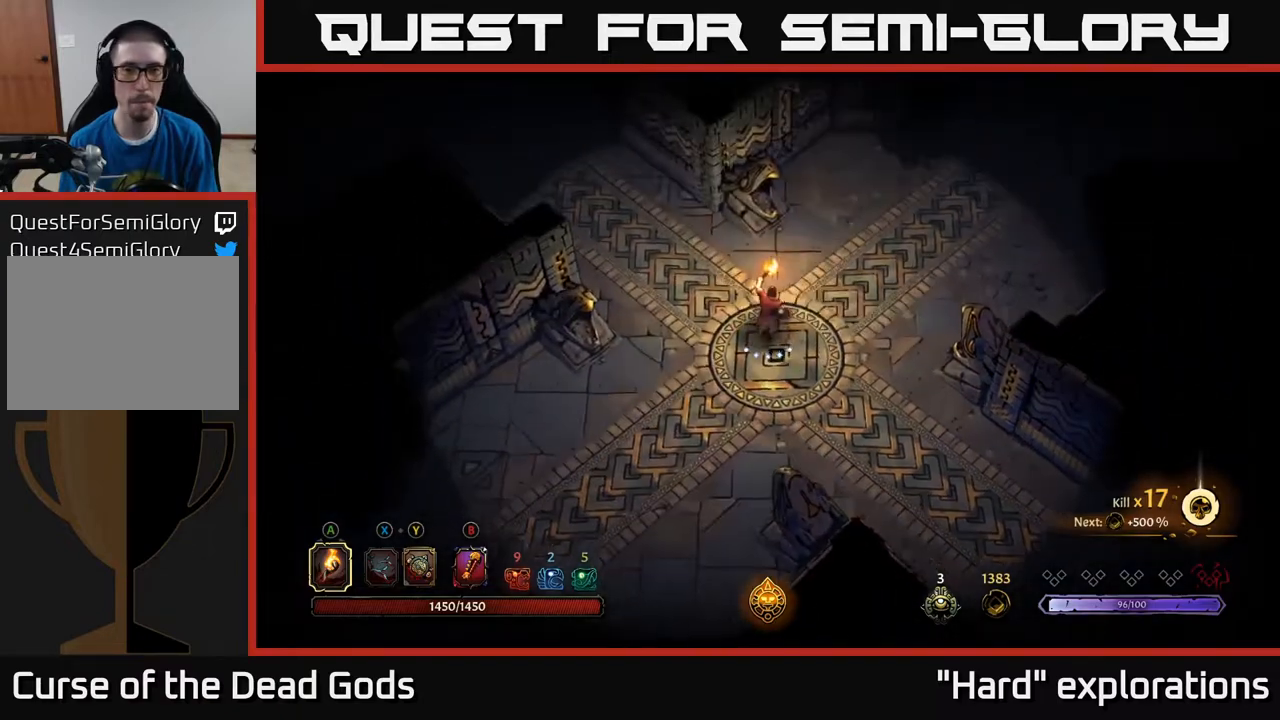
{"buttons": [], "left_stick": "up-right", "right_stick": "center", "events": [[150, "R2", "down"], [383, "R2", "up"]]}
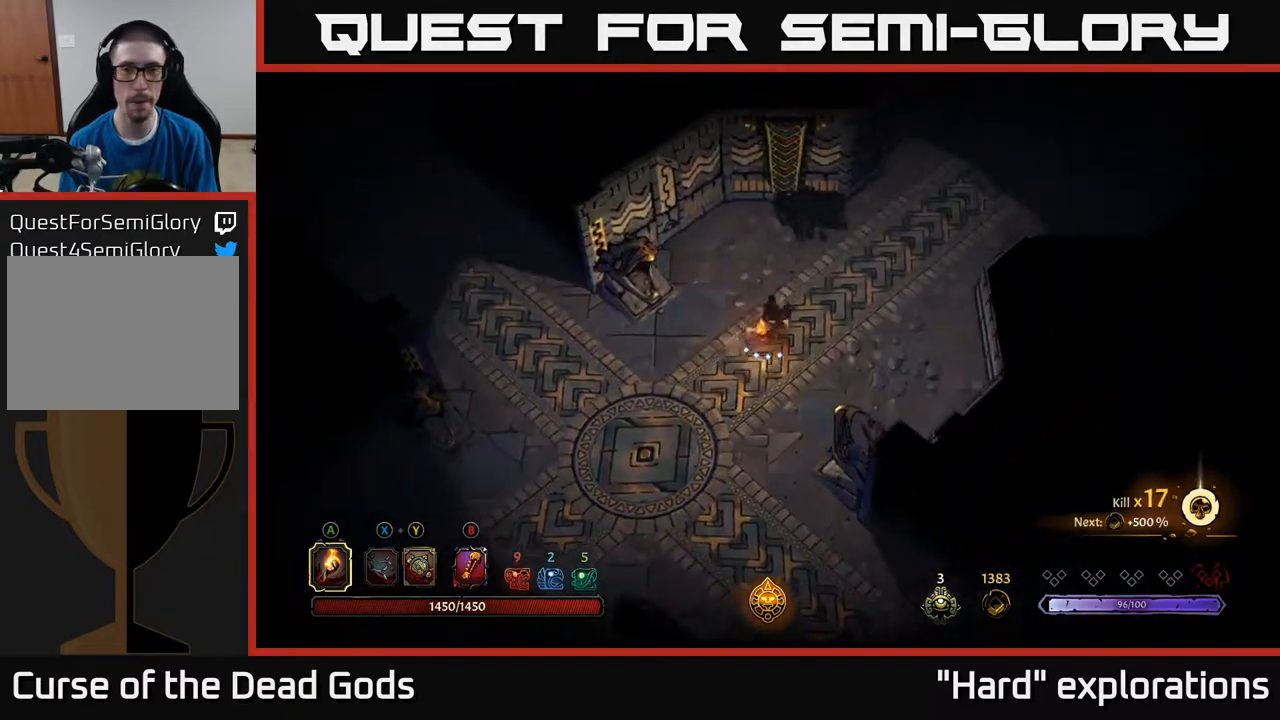
{"buttons": [], "left_stick": "up-right", "right_stick": "center", "events": []}
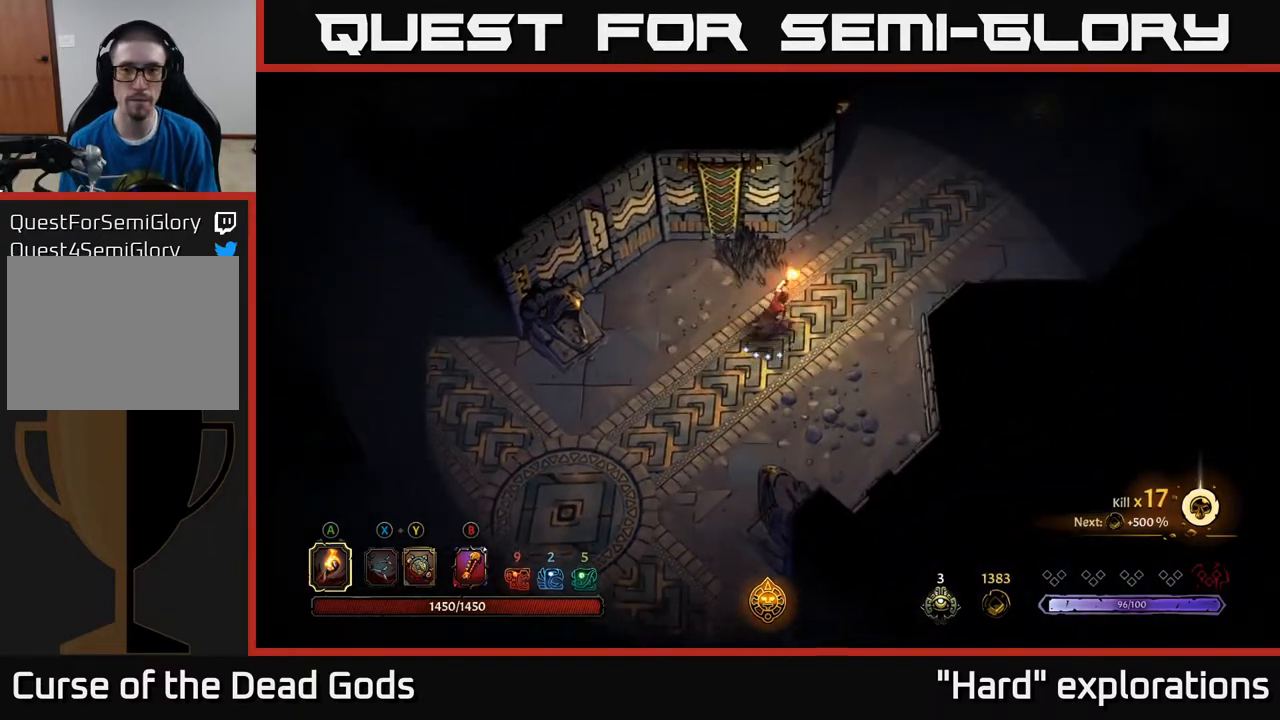
{"buttons": [], "left_stick": "up-right", "right_stick": "center", "events": []}
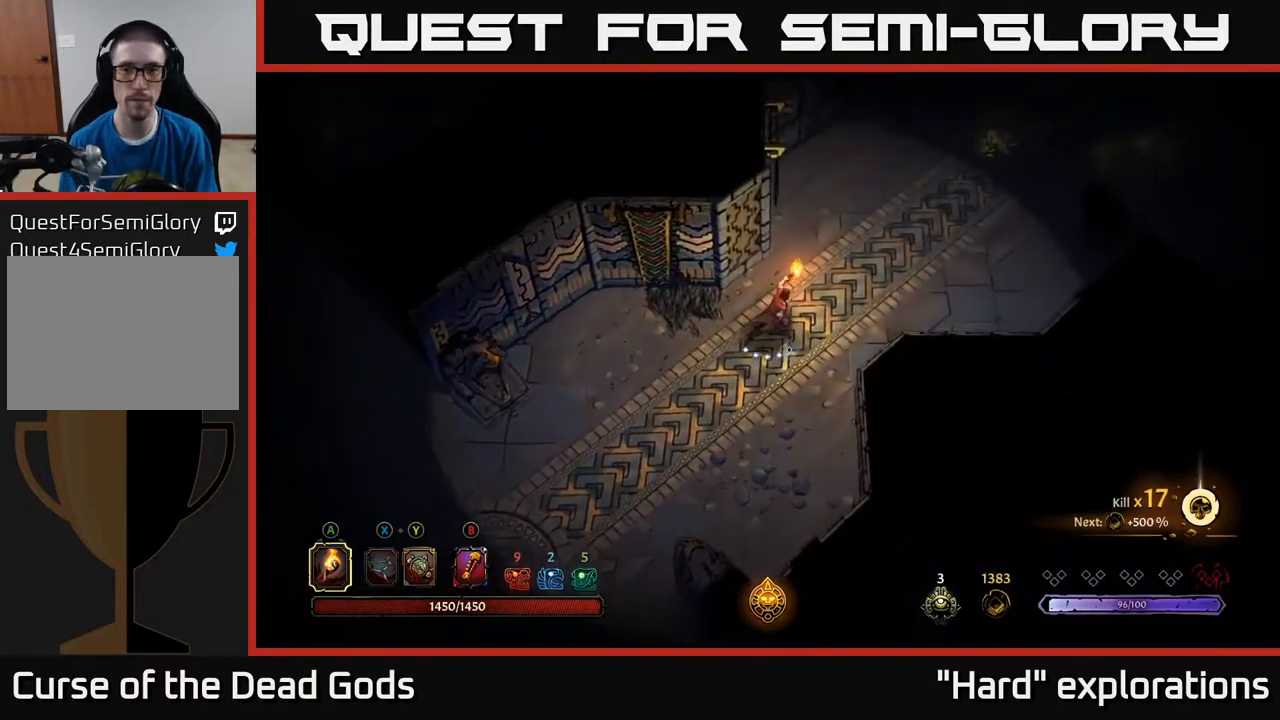
{"buttons": [], "left_stick": "up-right", "right_stick": "center", "events": [[250, "R2", "down"], [483, "R2", "up"]]}
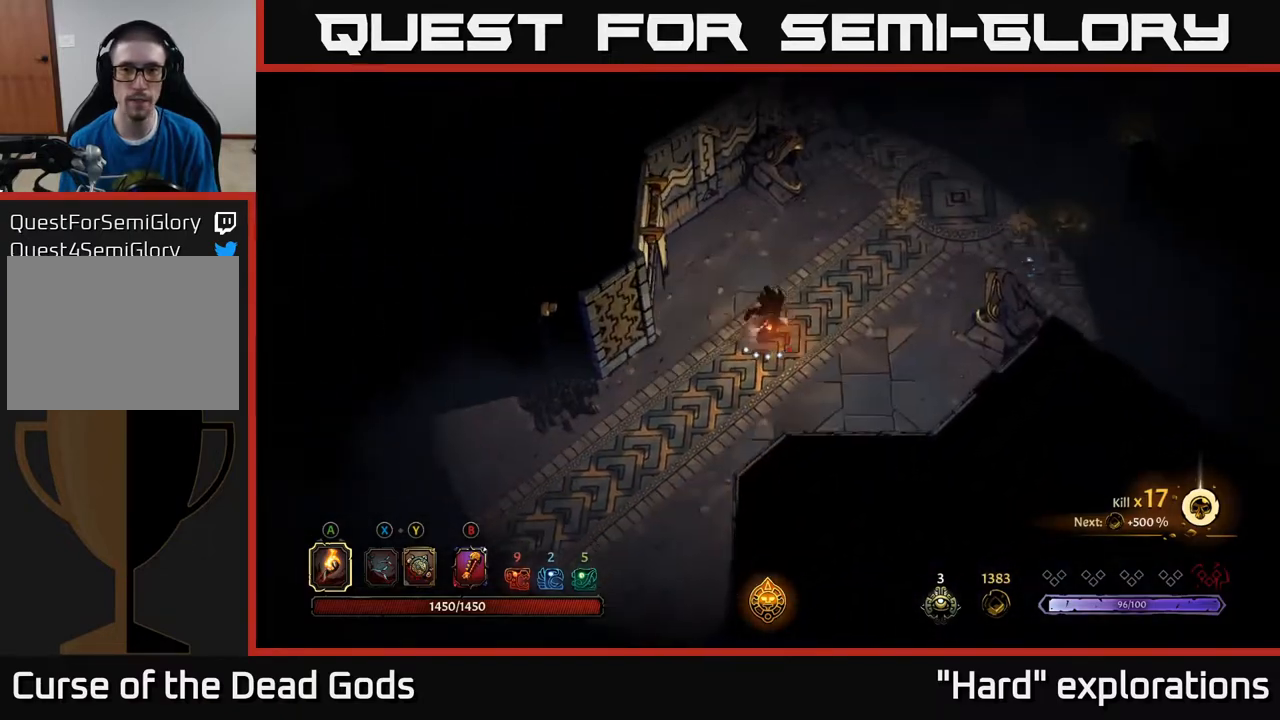
{"buttons": [], "left_stick": "up-right", "right_stick": "center", "events": []}
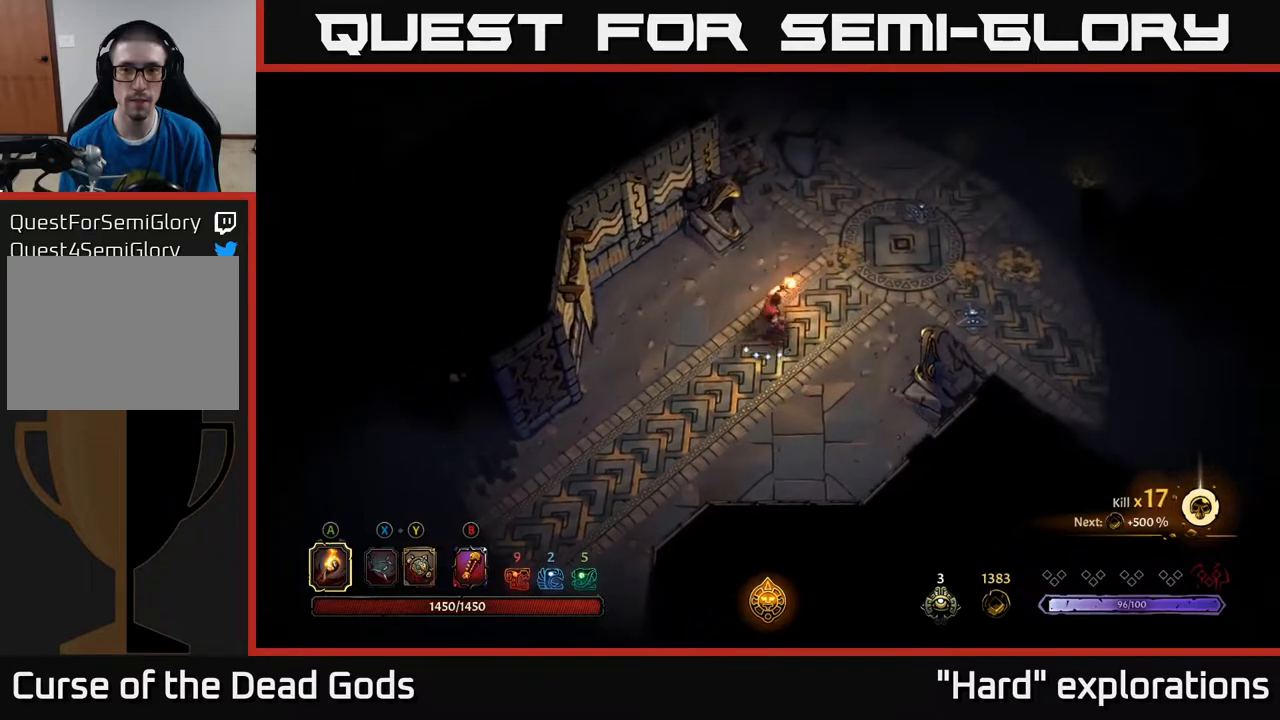
{"buttons": [], "left_stick": "right", "right_stick": "center", "events": [[483, "left_stick", "right"]]}
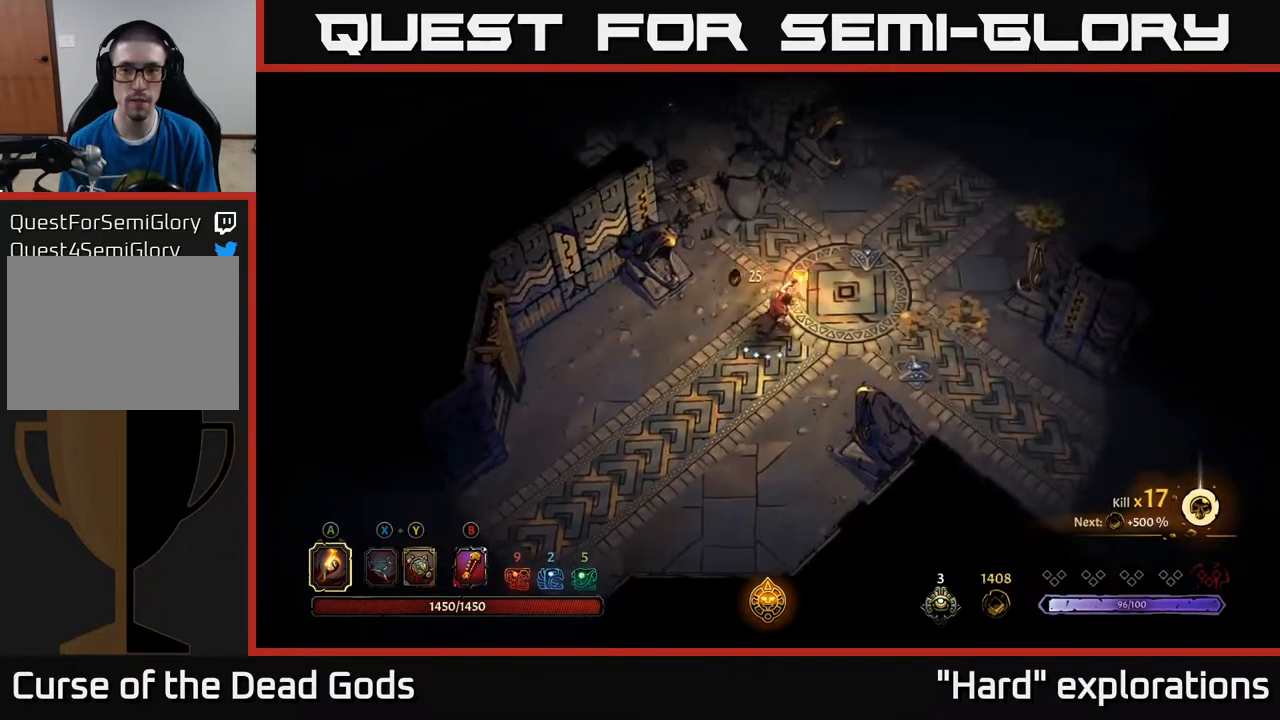
{"buttons": [], "left_stick": "right", "right_stick": "center", "events": []}
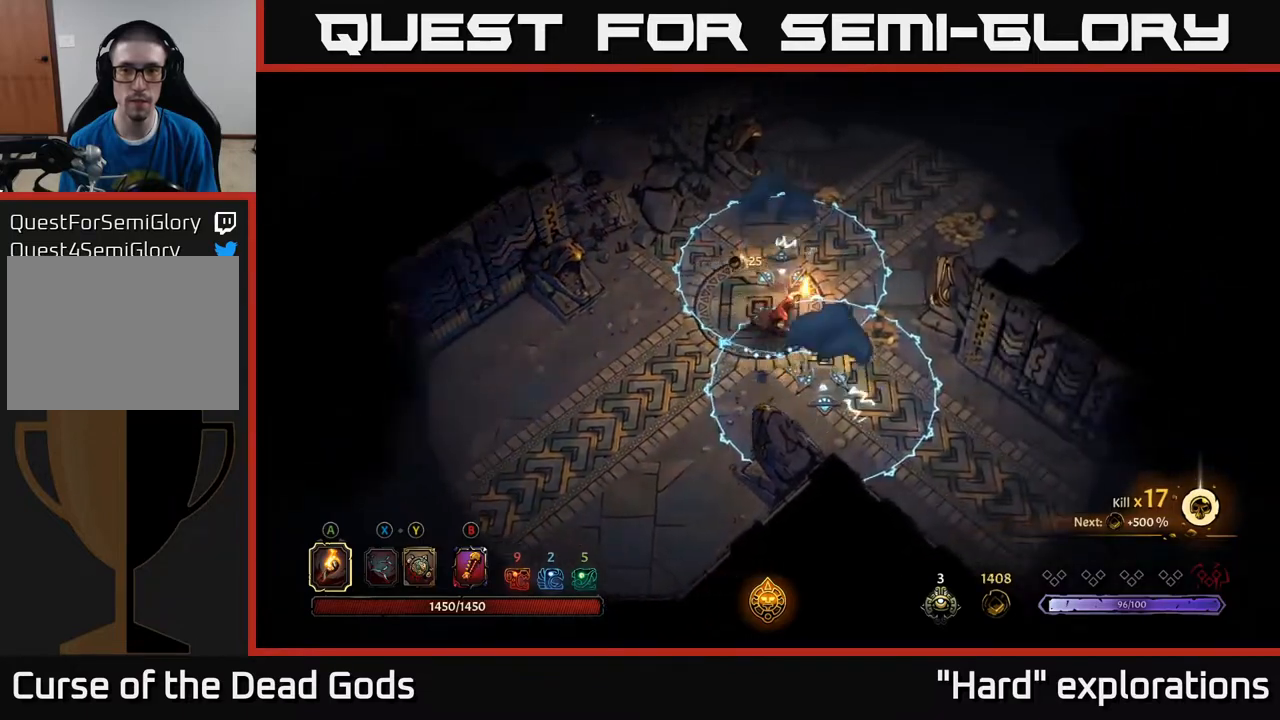
{"buttons": [], "left_stick": "center", "right_stick": "center", "events": [[117, "left_stick", "left"], [250, "R2", "down"], [333, "left_stick", "down-left"], [383, "R2", "up"], [500, "left_stick", "center"]]}
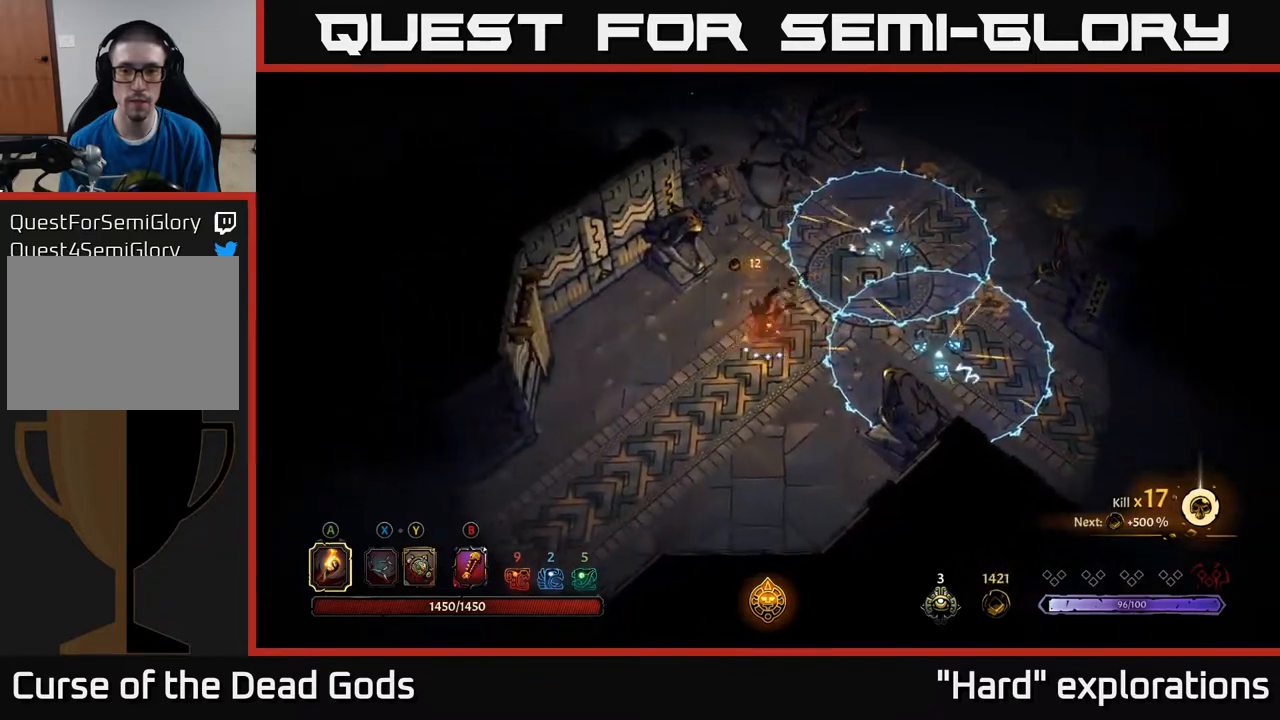
{"buttons": [], "left_stick": "right", "right_stick": "center", "events": [[183, "left_stick", "right"]]}
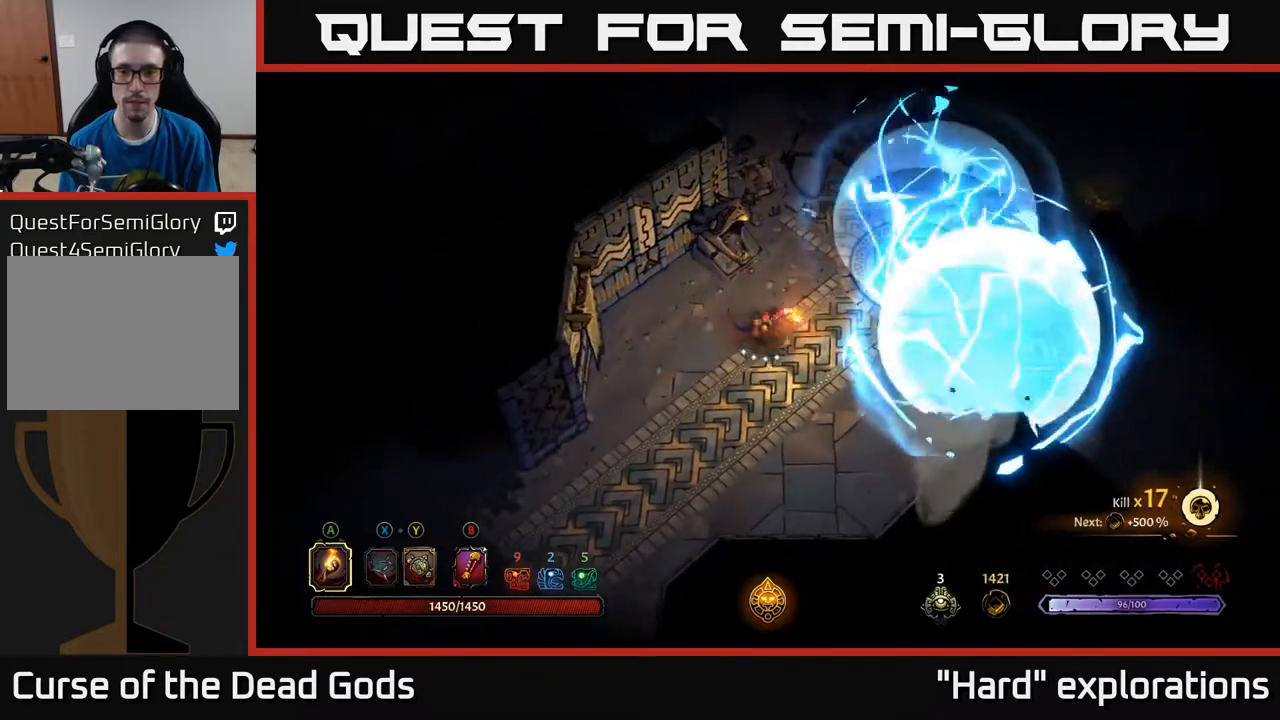
{"buttons": [], "left_stick": "right", "right_stick": "center", "events": [[233, "R2", "down"], [383, "R2", "up"]]}
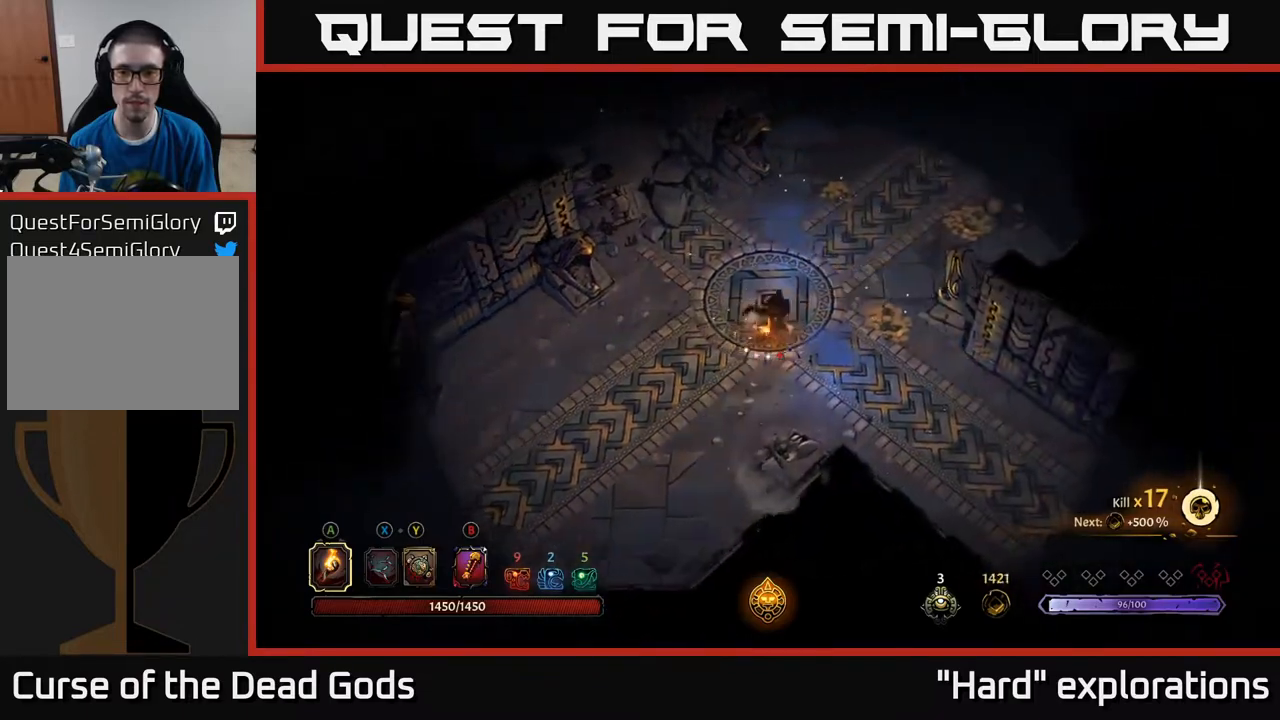
{"buttons": [], "left_stick": "up-right", "right_stick": "center", "events": [[367, "left_stick", "up-right"]]}
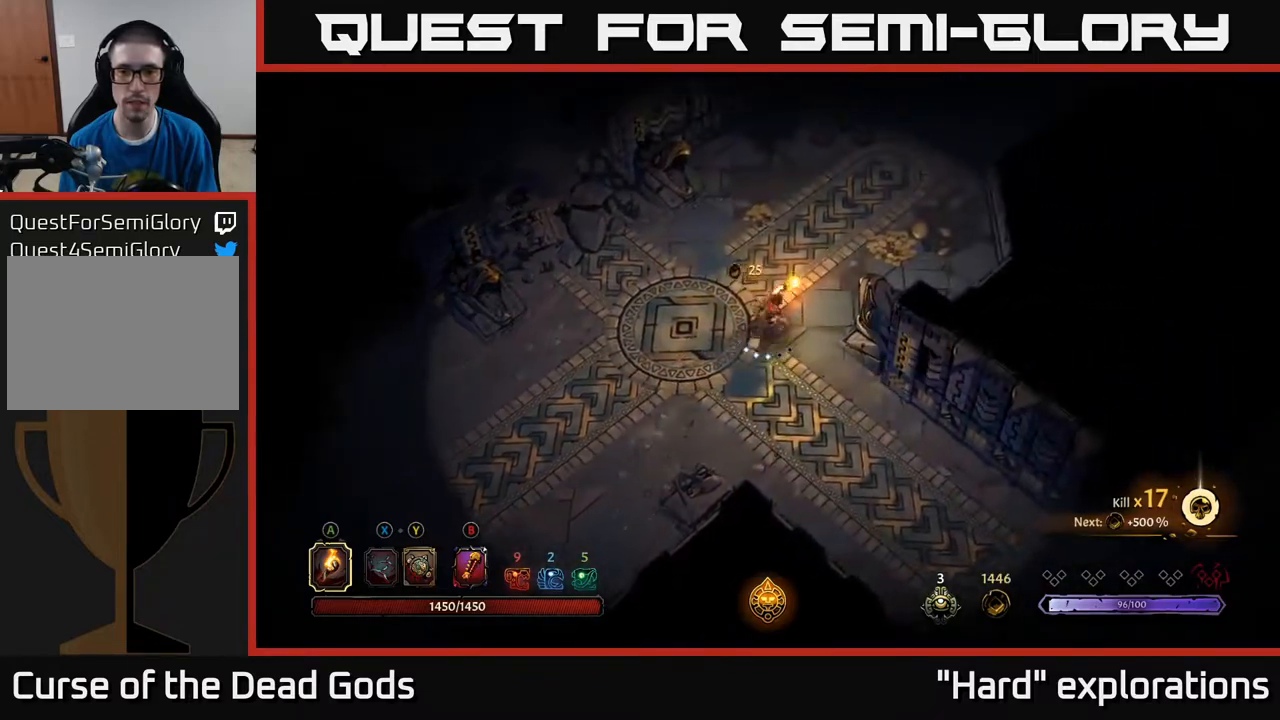
{"buttons": [], "left_stick": "up-right", "right_stick": "center", "events": []}